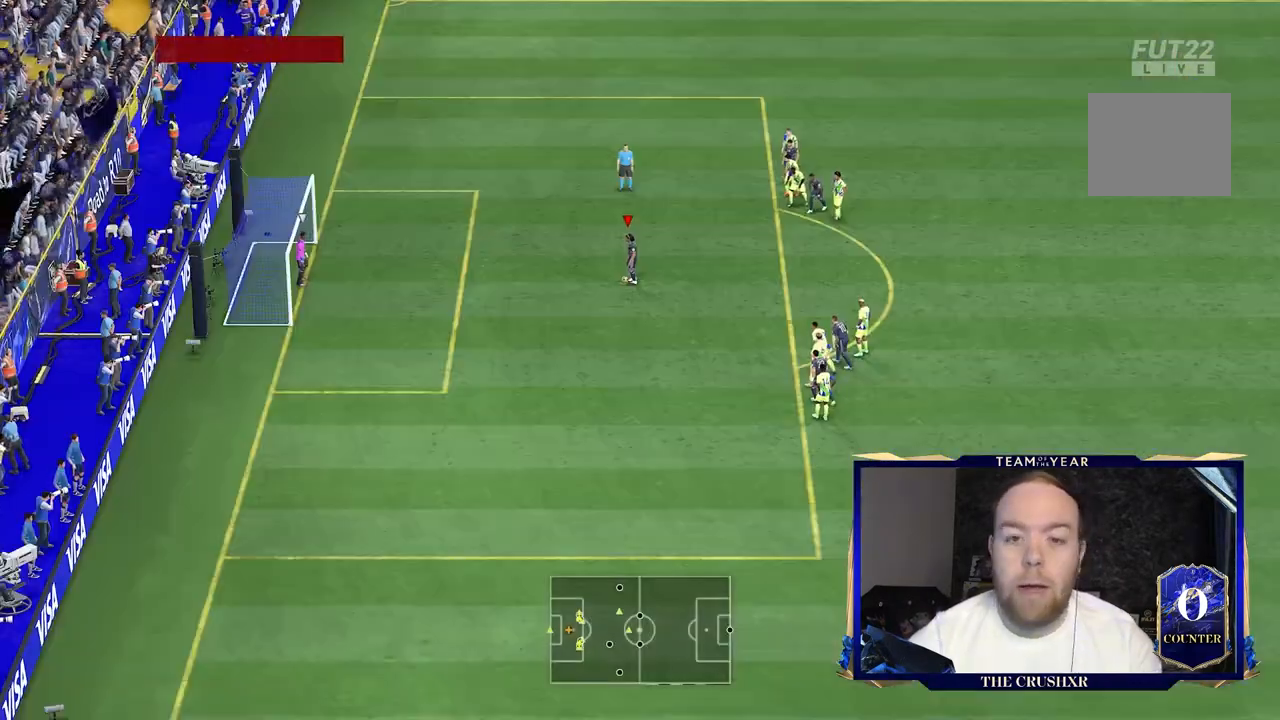
Gameplay with a controller (Xbox layout); each line is a JSON object with the inputs held at the frame after it (dt_ms = milliseconds from this image to that frame). "events" lists button and stick changes between this image and that frame as [ms after this image, input, new state], when the widget could be followed in between. Not read: L3 R3.
{"dt_ms": 500, "buttons": [], "left_stick": "center", "right_stick": "center", "events": []}
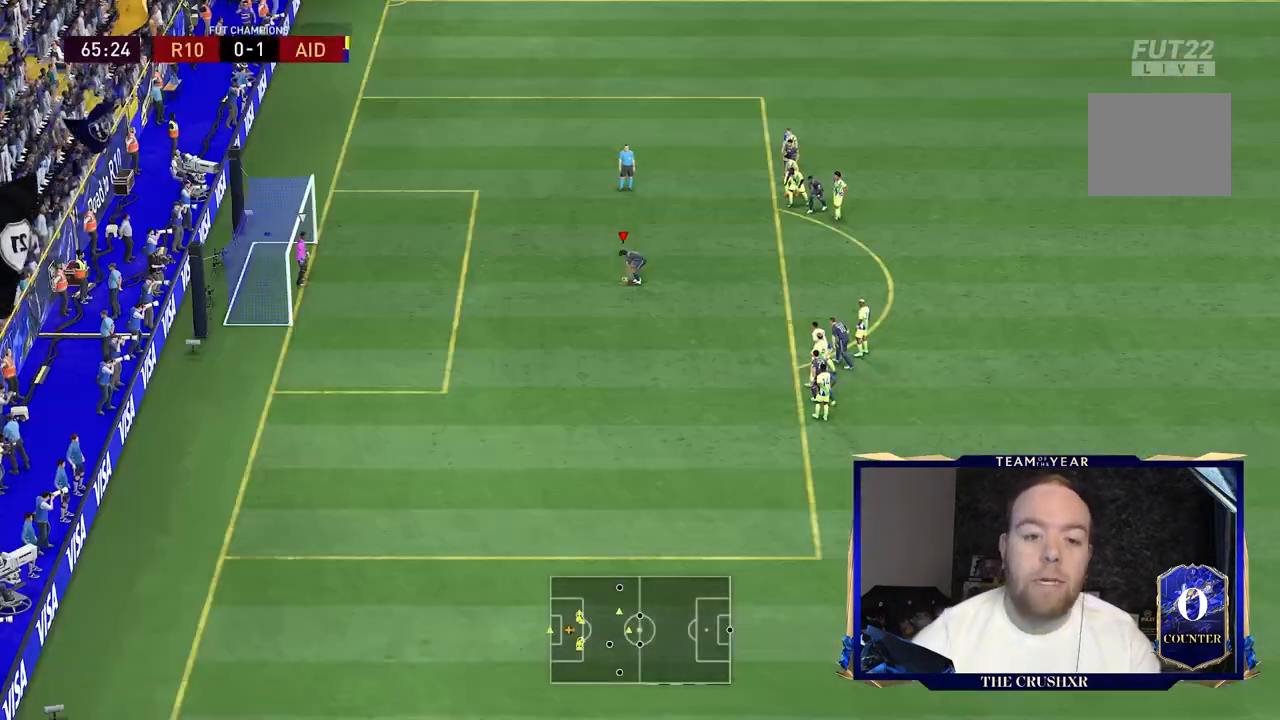
{"dt_ms": 500, "buttons": [], "left_stick": "center", "right_stick": "center"}
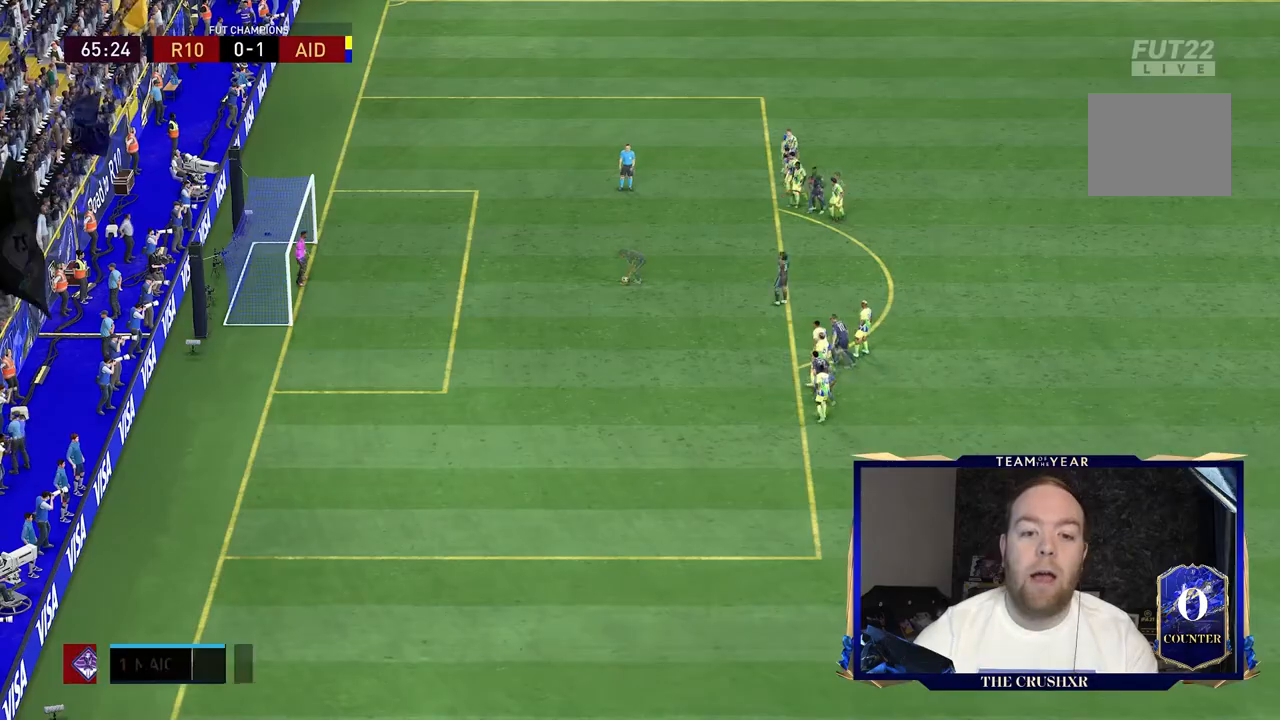
{"dt_ms": 500, "buttons": [], "left_stick": "center", "right_stick": "center", "events": []}
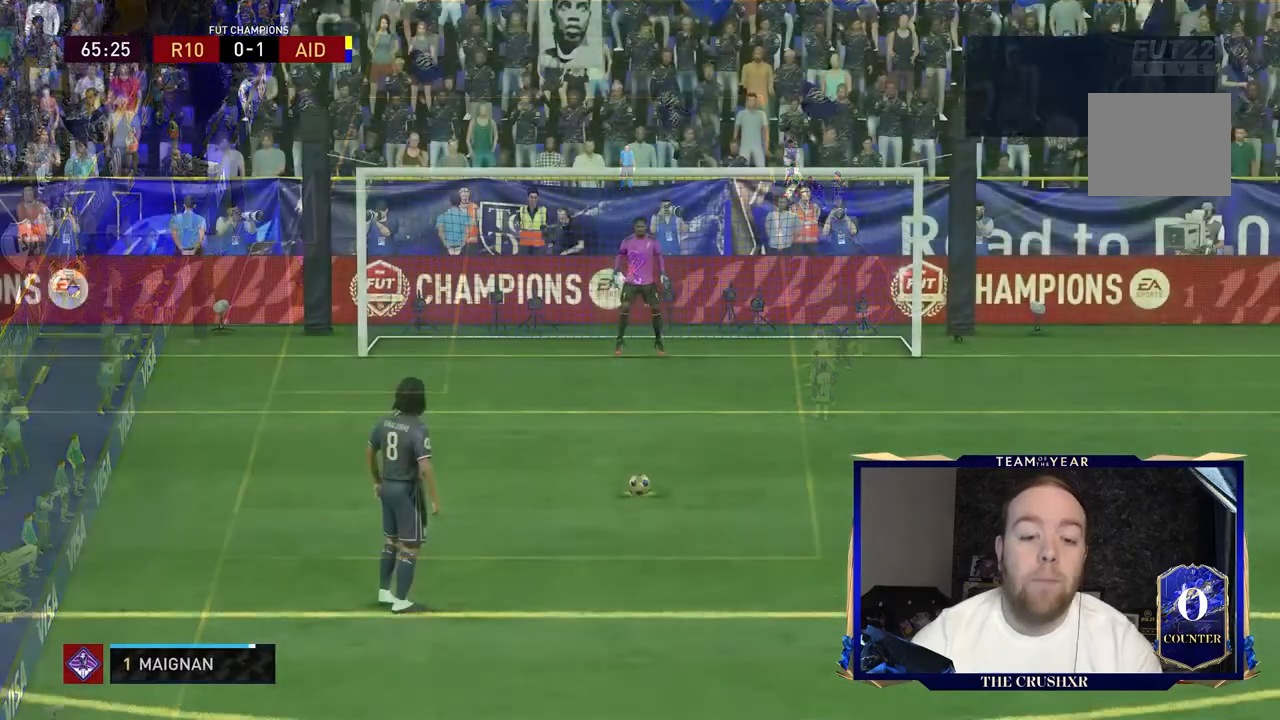
{"dt_ms": 500, "buttons": [], "left_stick": "center", "right_stick": "center", "events": []}
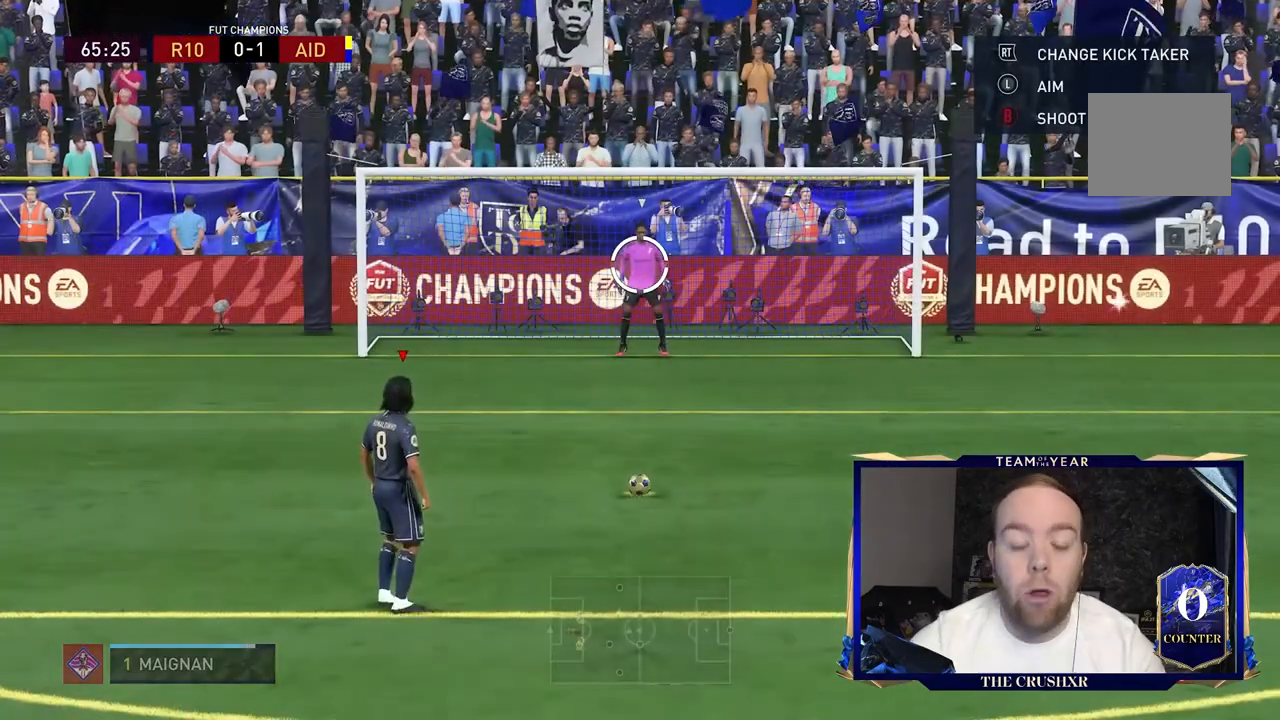
{"dt_ms": 500, "buttons": [], "left_stick": "center", "right_stick": "center", "events": []}
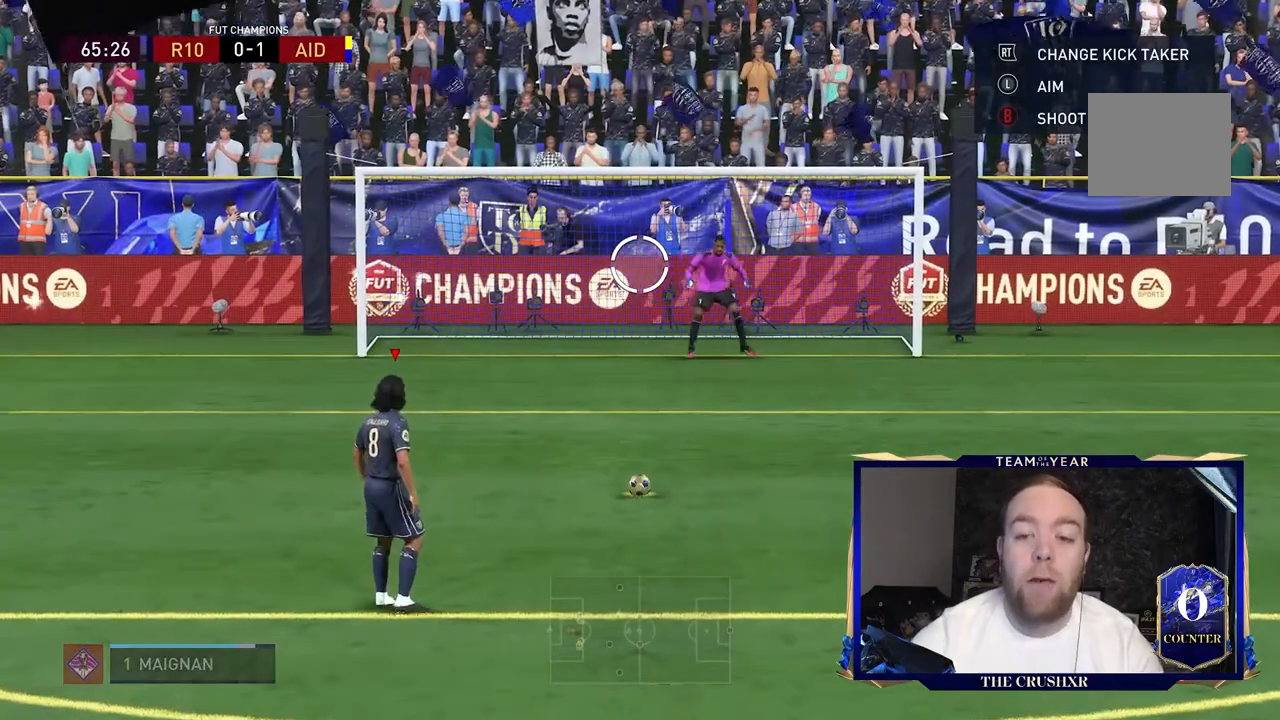
{"dt_ms": 1000, "buttons": [], "left_stick": "down-right", "right_stick": "center"}
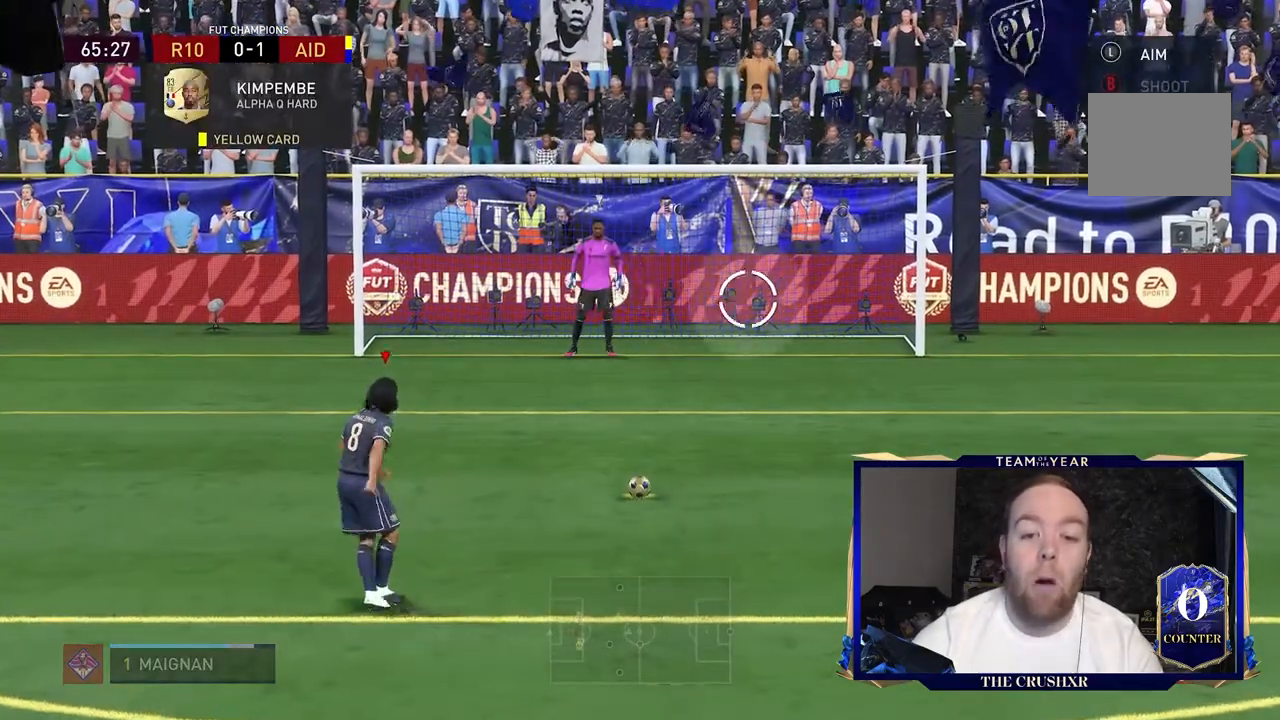
{"dt_ms": 500, "buttons": [], "left_stick": "down-right", "right_stick": "center"}
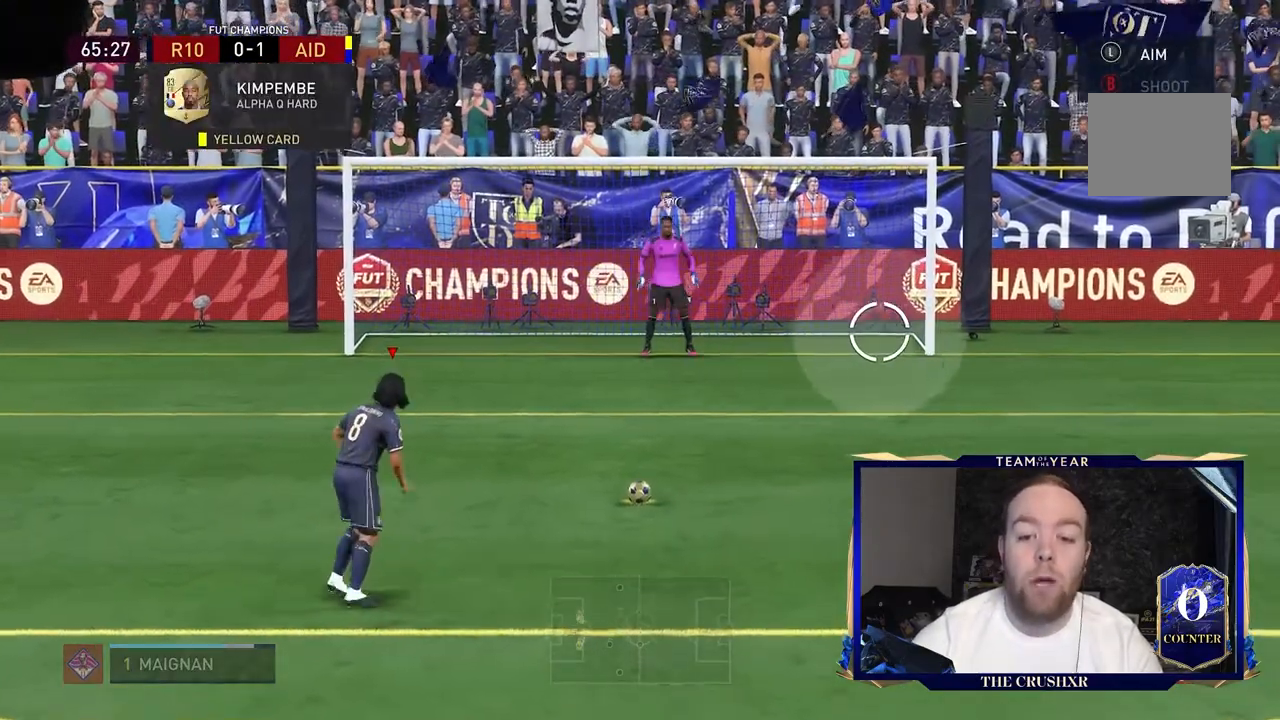
{"dt_ms": 500, "buttons": [], "left_stick": "down-right", "right_stick": "center", "events": []}
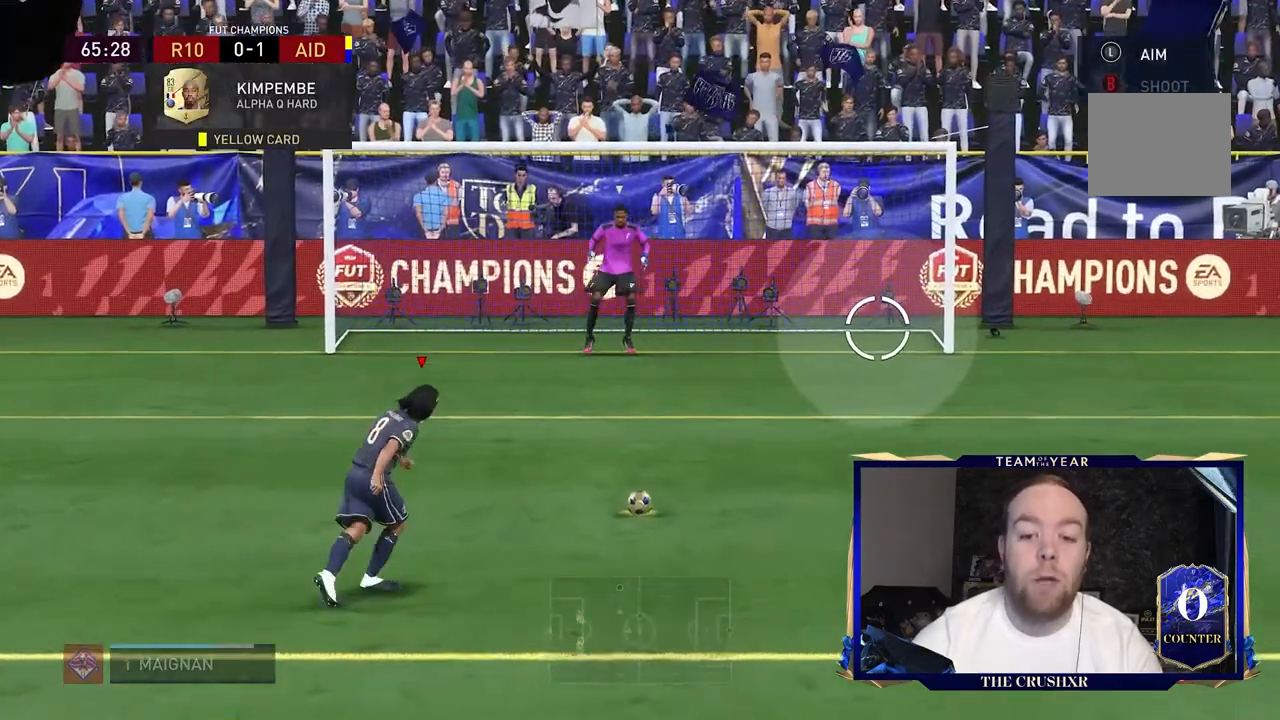
{"dt_ms": 500, "buttons": [], "left_stick": "down-right", "right_stick": "center", "events": []}
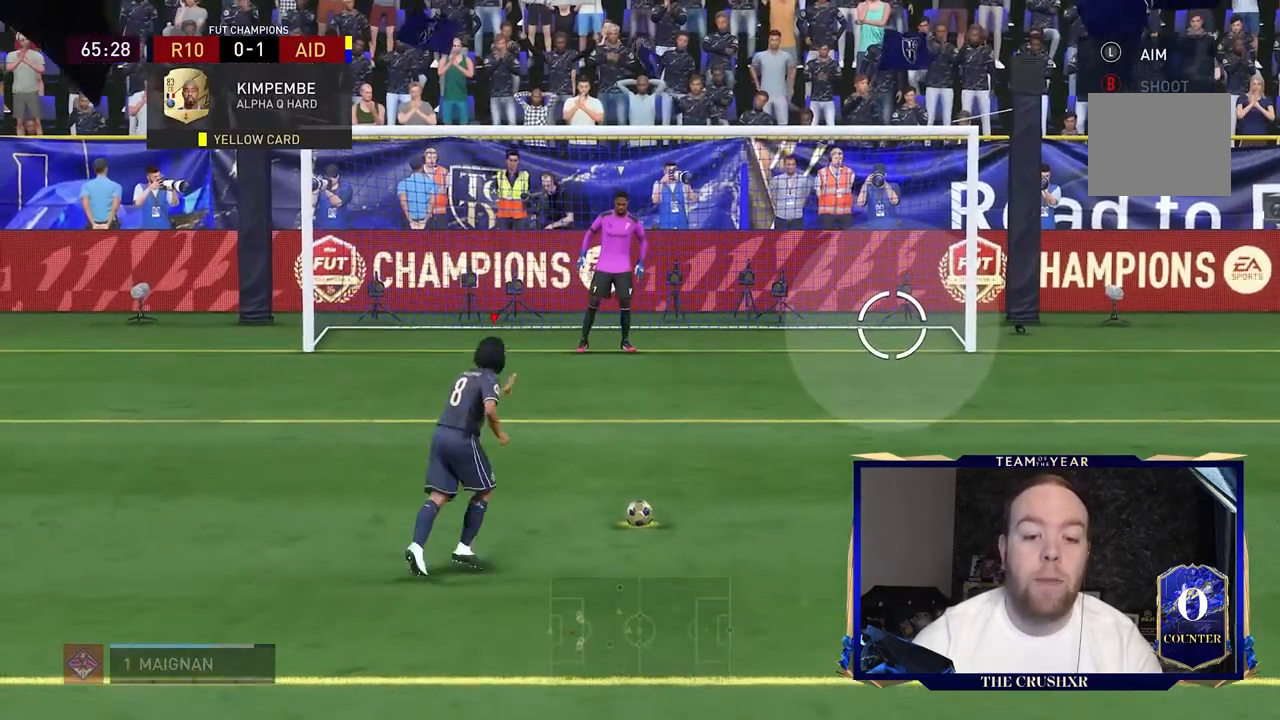
{"dt_ms": 500, "buttons": ["B"], "left_stick": "down-right", "right_stick": "center", "events": [[433, "B", "down"]]}
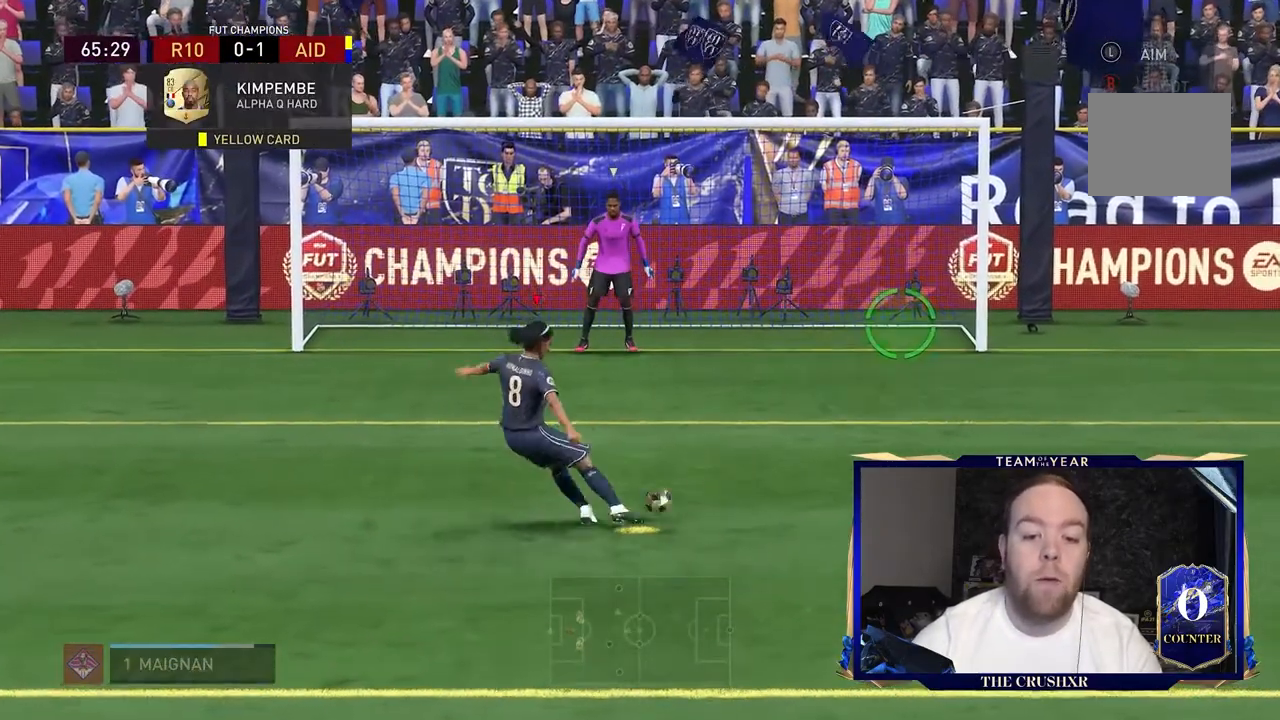
{"dt_ms": 500, "buttons": [], "left_stick": "down-right", "right_stick": "center", "events": [[67, "B", "up"]]}
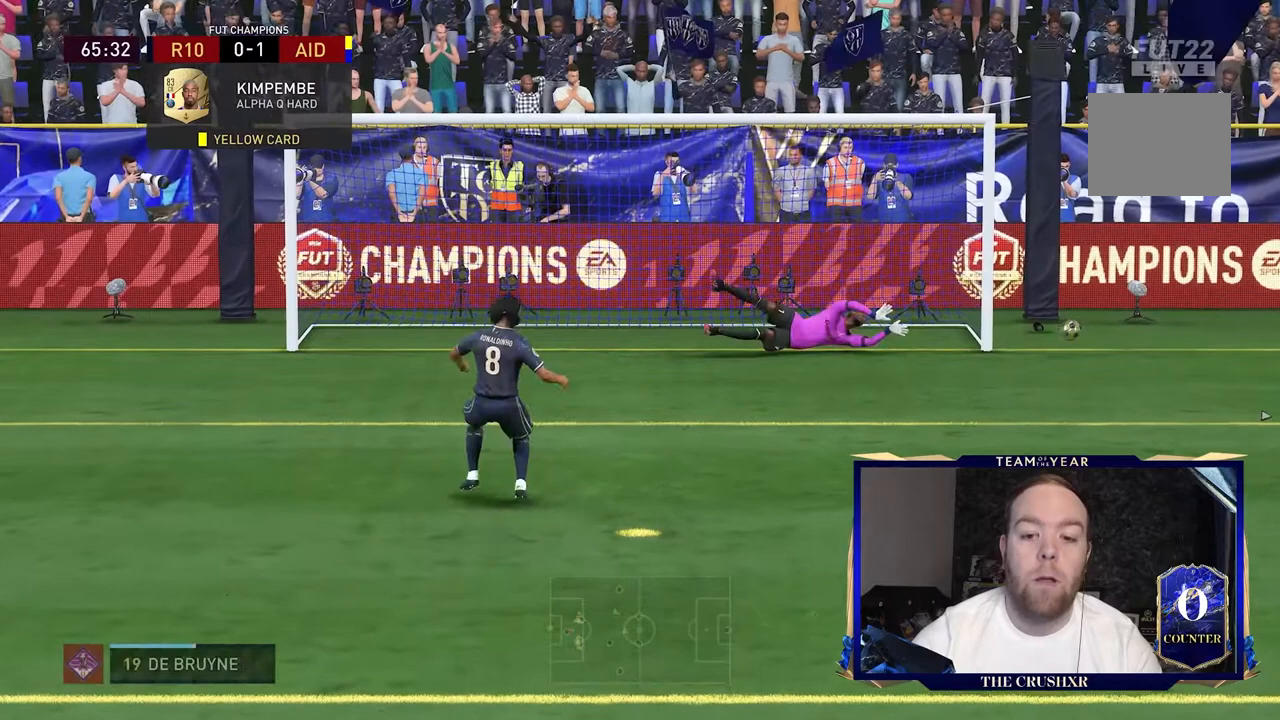
{"dt_ms": 500, "buttons": [], "left_stick": "down-left", "right_stick": "center", "events": [[267, "left_stick", "down"], [433, "left_stick", "down-left"]]}
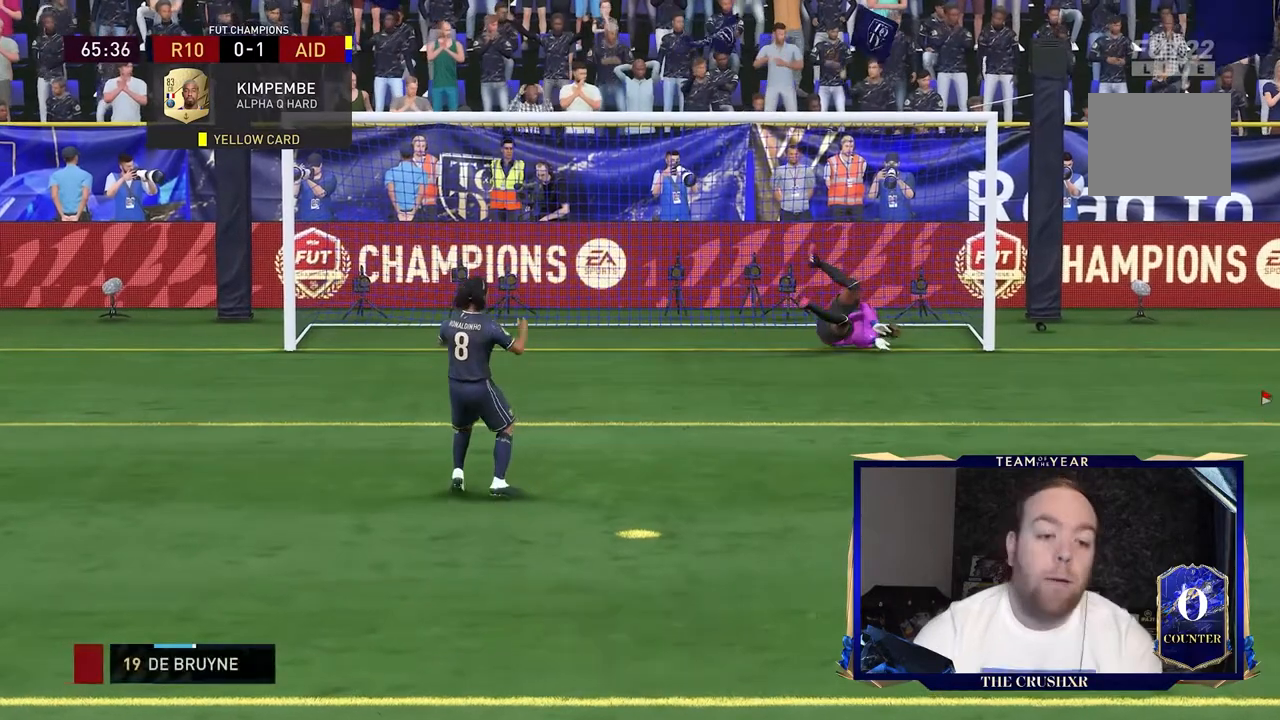
{"dt_ms": 500, "buttons": [], "left_stick": "center", "right_stick": "center", "events": [[67, "left_stick", "center"]]}
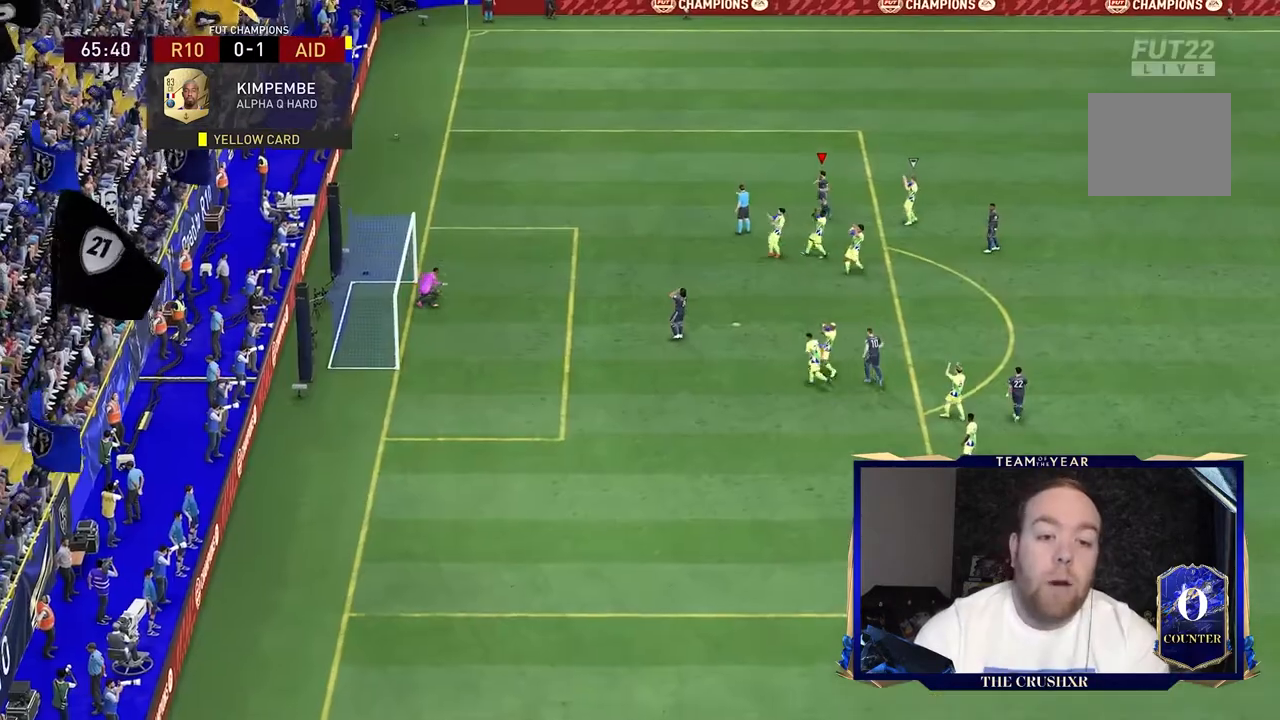
{"dt_ms": 500, "buttons": ["R1"], "left_stick": "center", "right_stick": "center", "events": [[300, "R1", "down"]]}
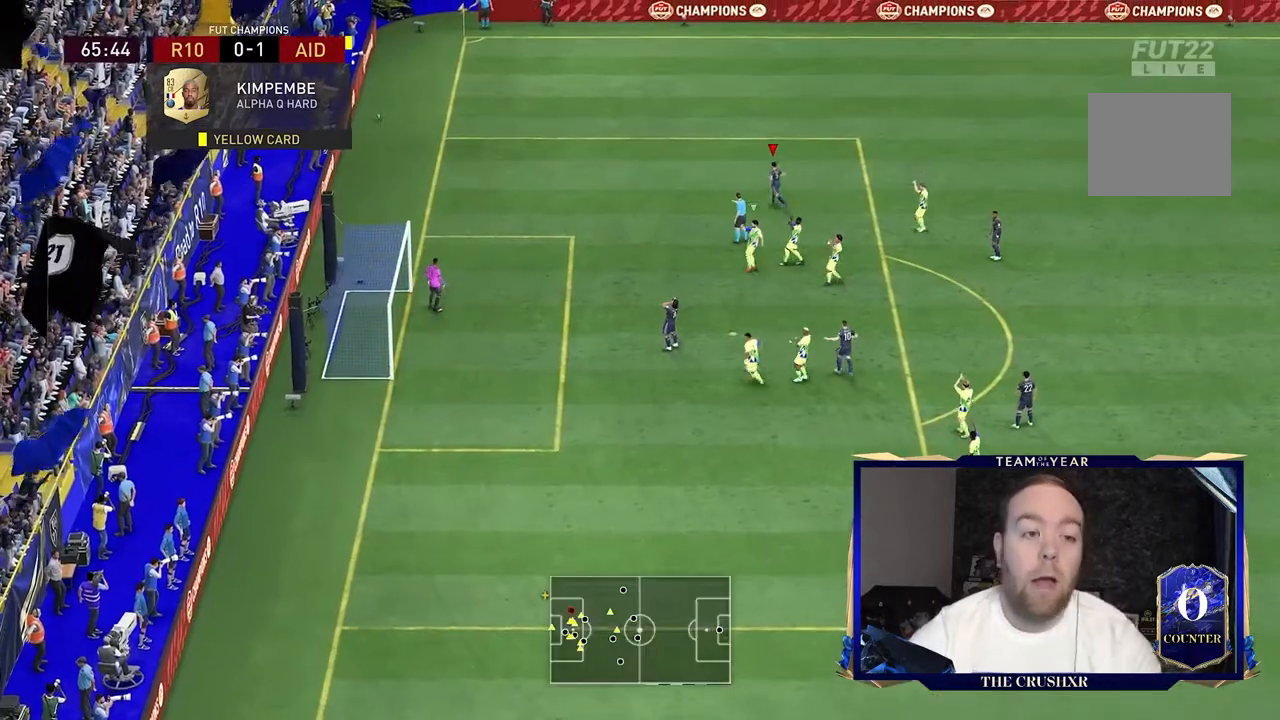
{"dt_ms": 500, "buttons": ["R1"], "left_stick": "center", "right_stick": "center", "events": [[400, "R1", "up"], [500, "R1", "down"]]}
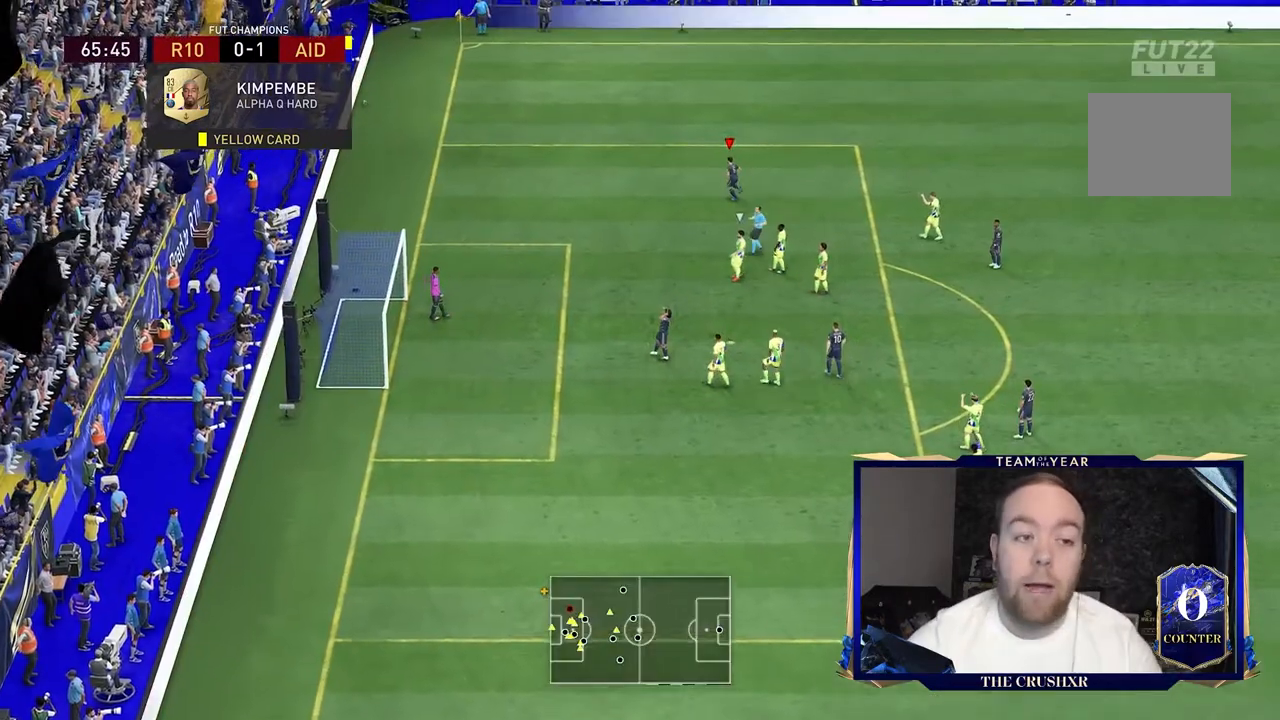
{"dt_ms": 500, "buttons": ["R1"], "left_stick": "center", "right_stick": "center", "events": [[400, "R1", "up"], [500, "R1", "down"]]}
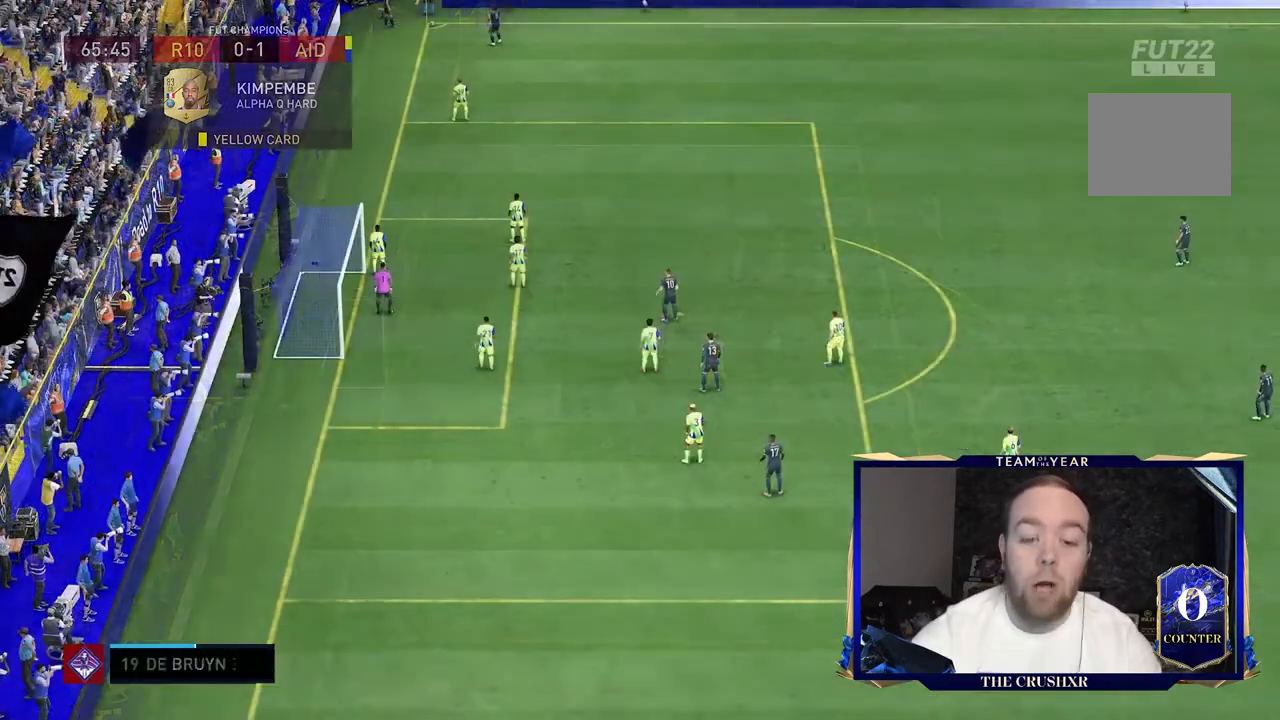
{"dt_ms": 500, "buttons": [], "left_stick": "center", "right_stick": "center", "events": [[67, "R1", "up"], [267, "R1", "down"], [367, "R1", "up"]]}
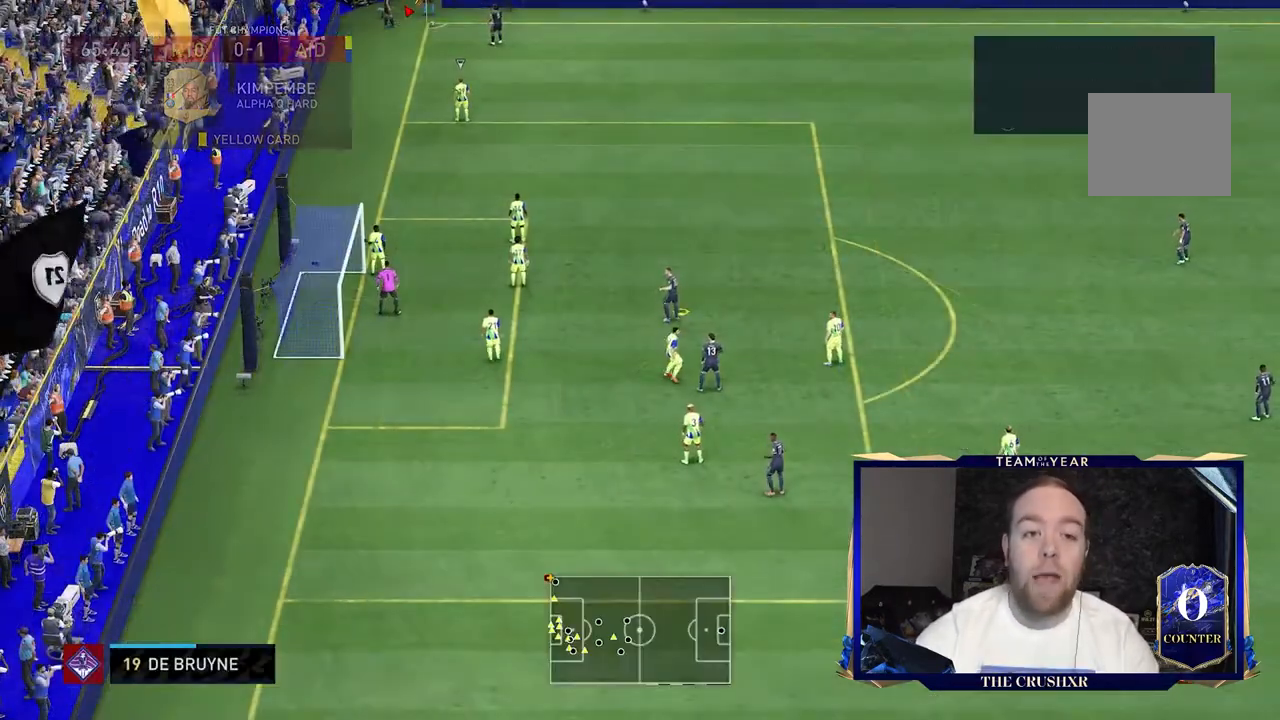
{"dt_ms": 500, "buttons": [], "left_stick": "right", "right_stick": "center", "events": [[133, "left_stick", "down-right"], [200, "left_stick", "right"]]}
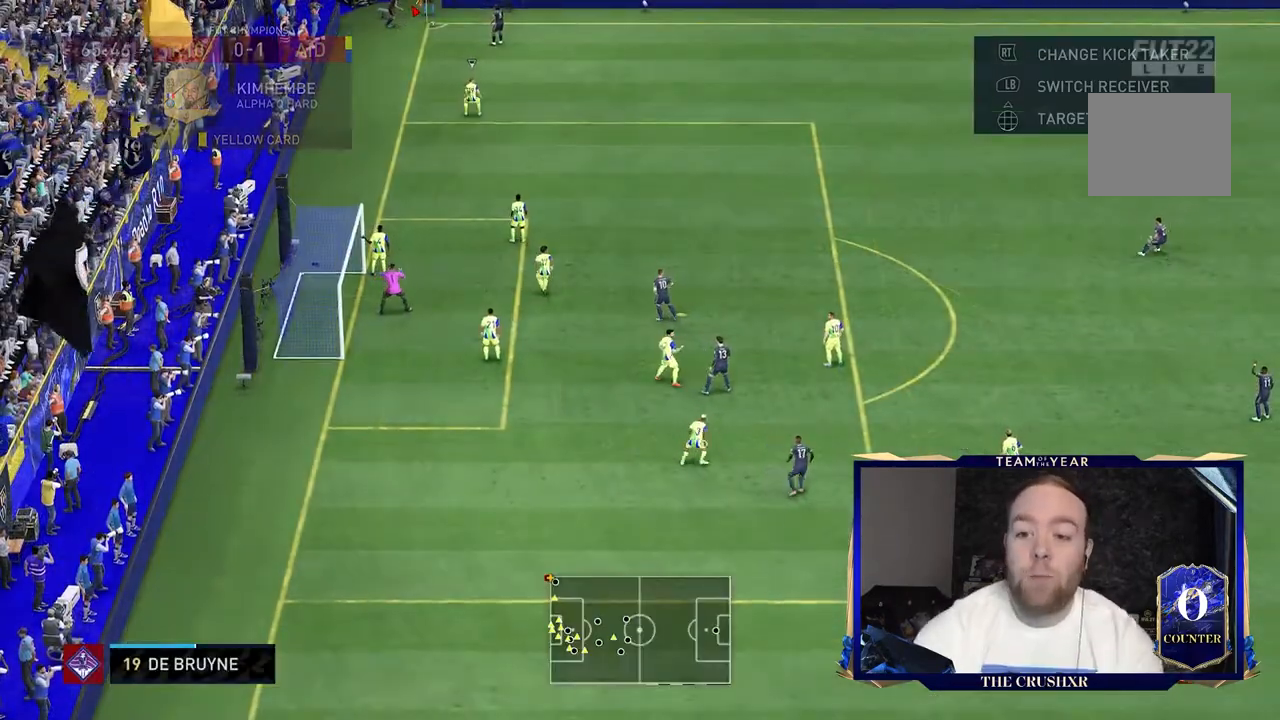
{"dt_ms": 500, "buttons": [], "left_stick": "right", "right_stick": "center", "events": []}
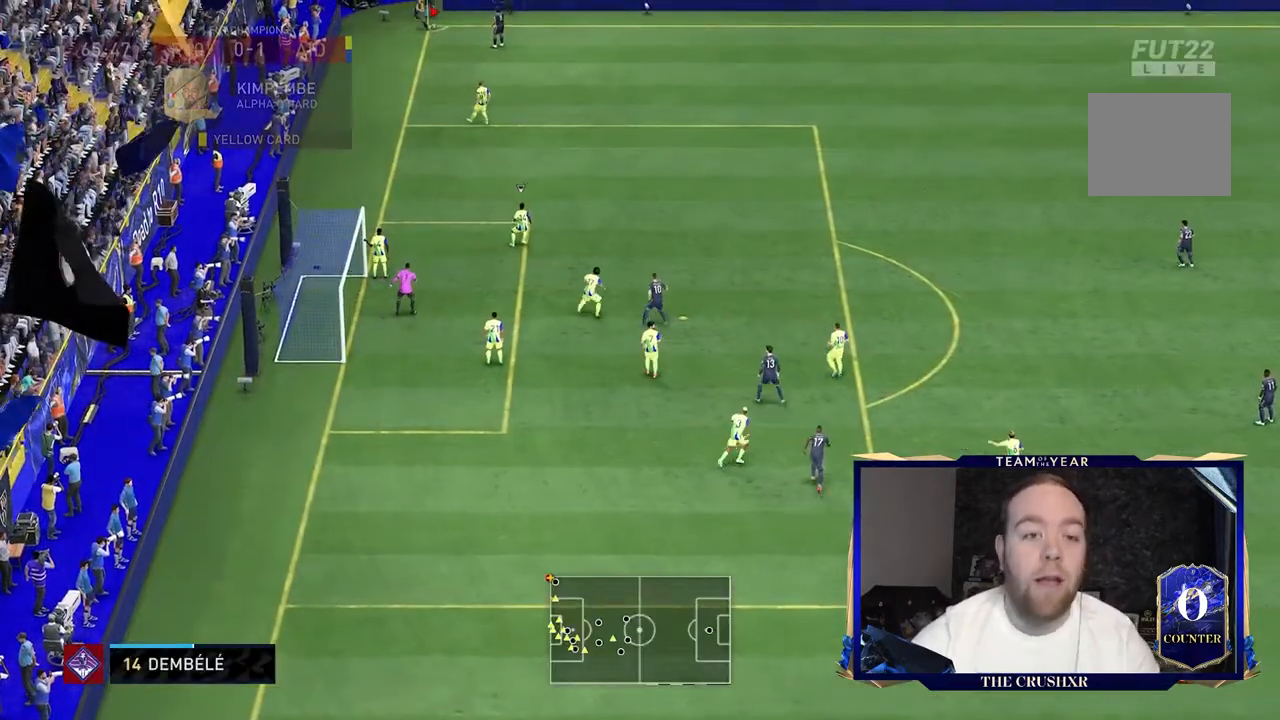
{"dt_ms": 500, "buttons": [], "left_stick": "right", "right_stick": "center", "events": []}
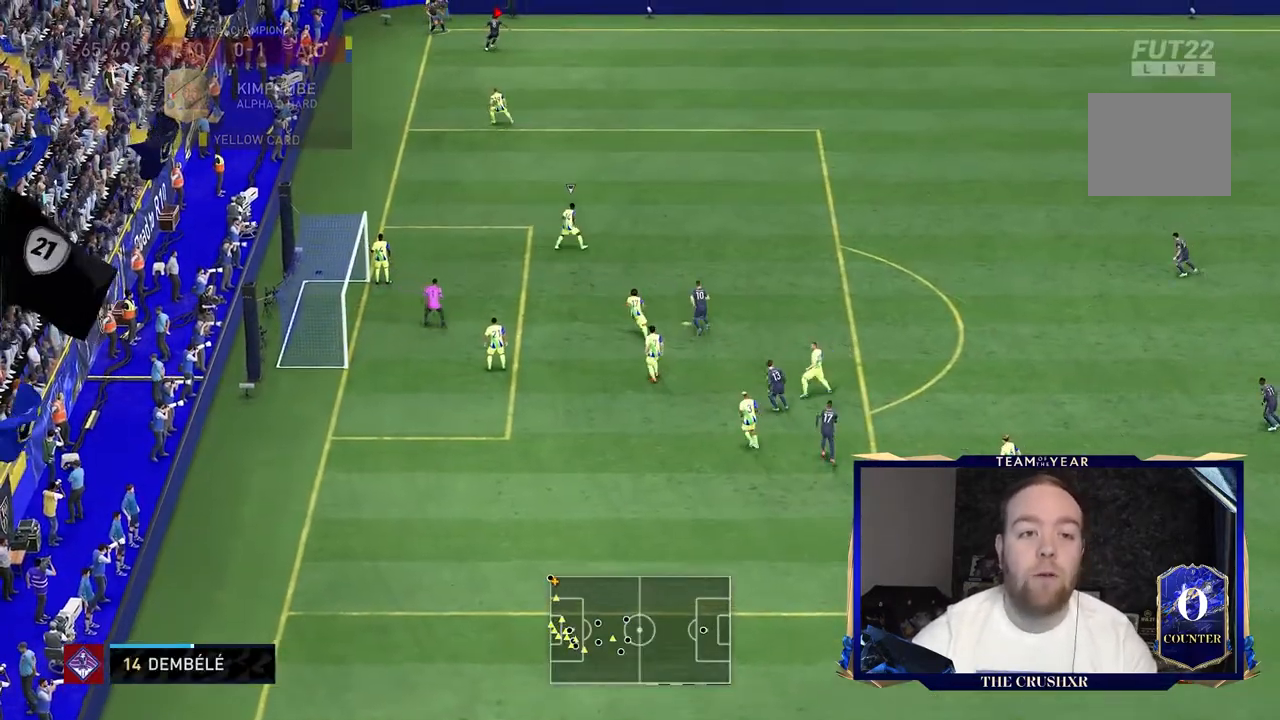
{"dt_ms": 500, "buttons": [], "left_stick": "down-right", "right_stick": "center"}
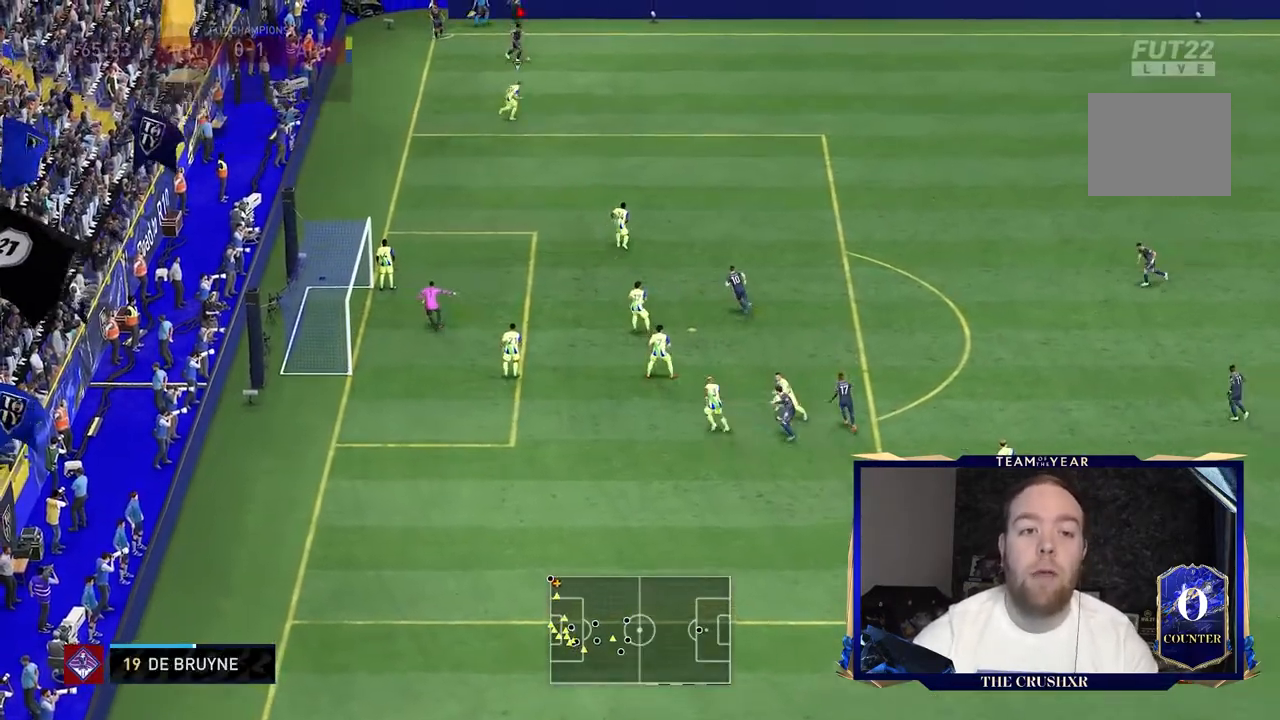
{"dt_ms": 500, "buttons": [], "left_stick": "up-left", "right_stick": "center", "events": [[33, "left_stick", "up-left"]]}